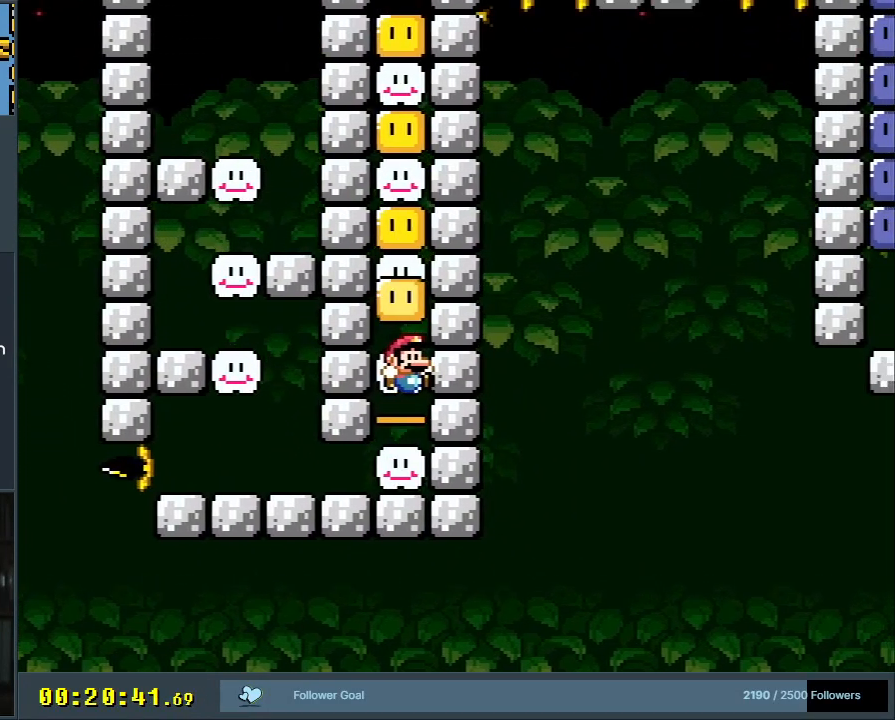
Gameplay with a controller (Nintendo layout); each line is a JSON object with the inputs held at the frame after it (dt_ms = milliseconds from this image to that frame). "events" lists button and stick changes between this image and that frame as [ms after this image, input, new state], when the widget could be followed in between. Not read: L3 R3.
{"dt_ms": 500, "buttons": ["B", "Y"], "events": [[83, "B", "up"], [283, "B", "down"]]}
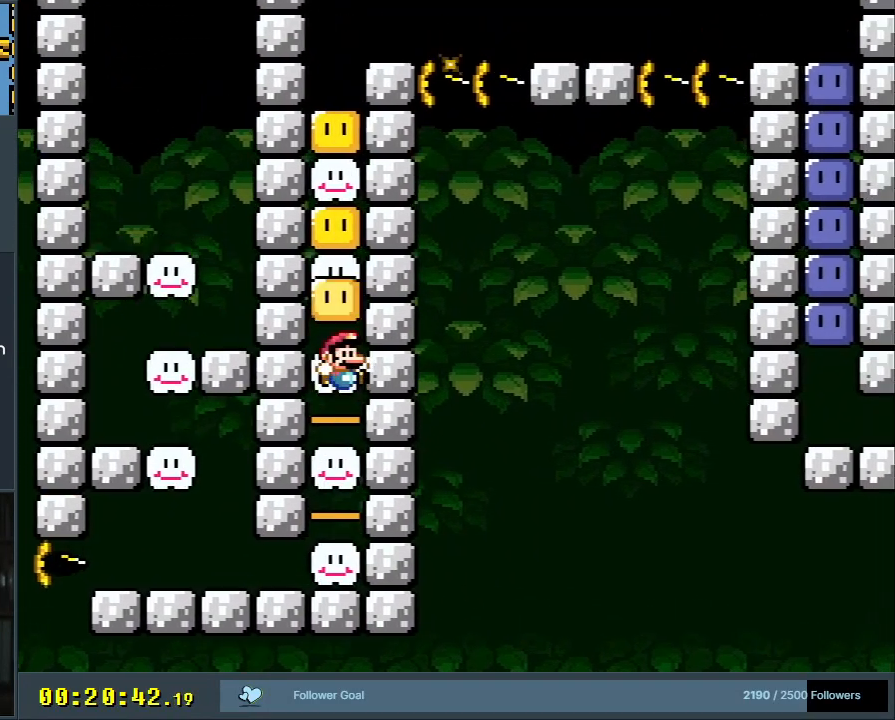
{"dt_ms": 1000, "buttons": ["B", "Y"], "events": [[133, "B", "up"], [283, "B", "down"], [633, "B", "up"], [817, "B", "down"]]}
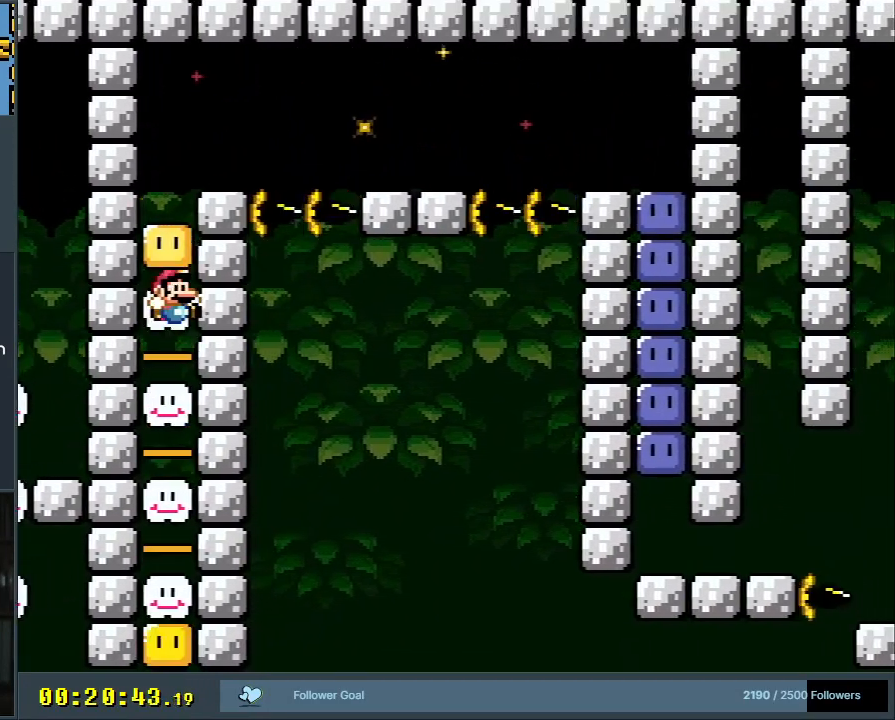
{"dt_ms": 500, "buttons": ["B", "Y", "DPAD_RIGHT"], "events": [[167, "B", "up"], [317, "B", "down"], [483, "DPAD_RIGHT", "down"]]}
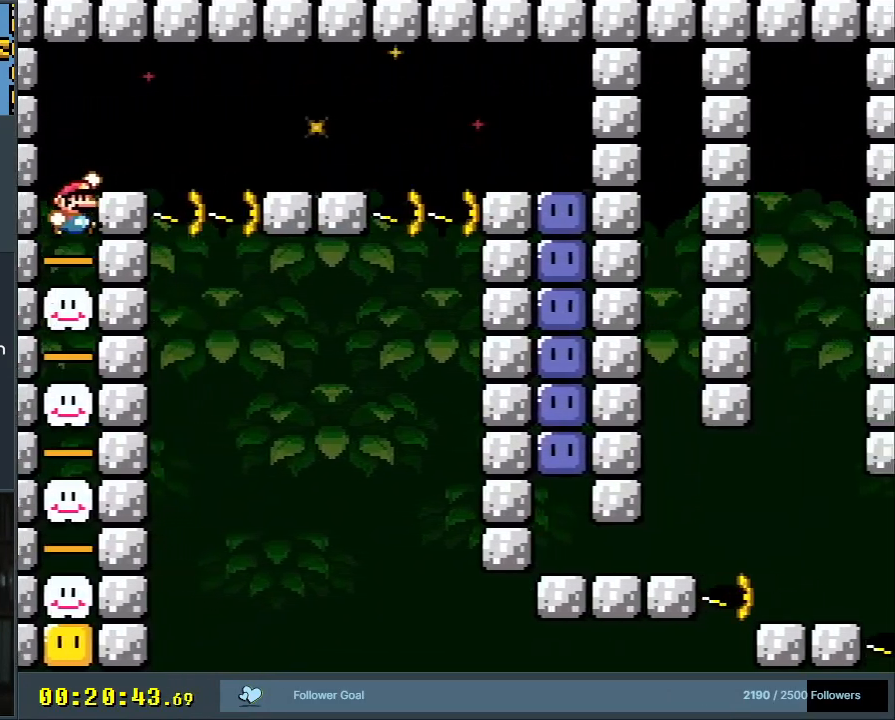
{"dt_ms": 500, "buttons": ["Y", "DPAD_RIGHT"], "events": [[183, "B", "up"], [300, "B", "down"], [417, "B", "up"]]}
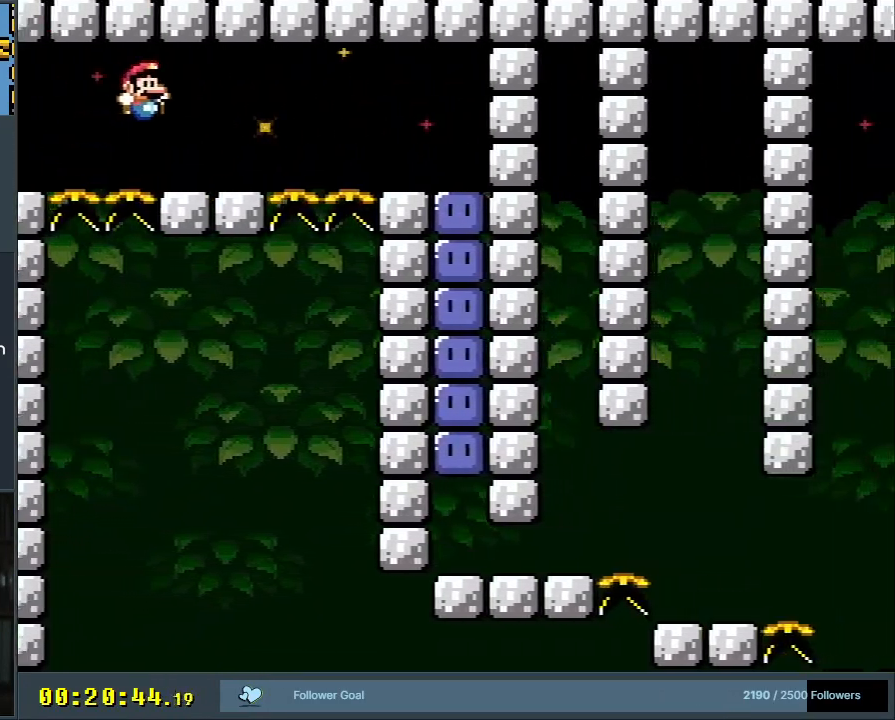
{"dt_ms": 500, "buttons": ["Y"], "events": [[33, "DPAD_RIGHT", "up"], [33, "Y", "up"], [50, "Y", "down"], [133, "Y", "up"], [217, "Y", "down"], [283, "Y", "up"], [367, "Y", "down"], [417, "Y", "up"], [483, "Y", "down"]]}
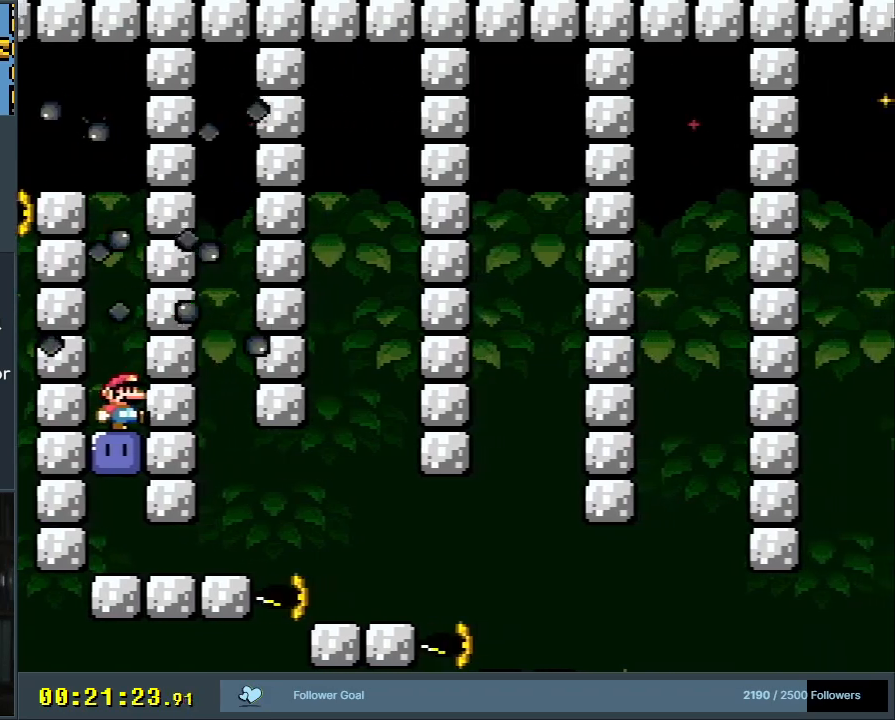
{"dt_ms": 500, "buttons": ["Y", "DPAD_RIGHT"], "events": [[17, "Y", "up"], [83, "Y", "down"], [167, "Y", "up"], [233, "Y", "down"], [267, "DPAD_RIGHT", "down"]]}
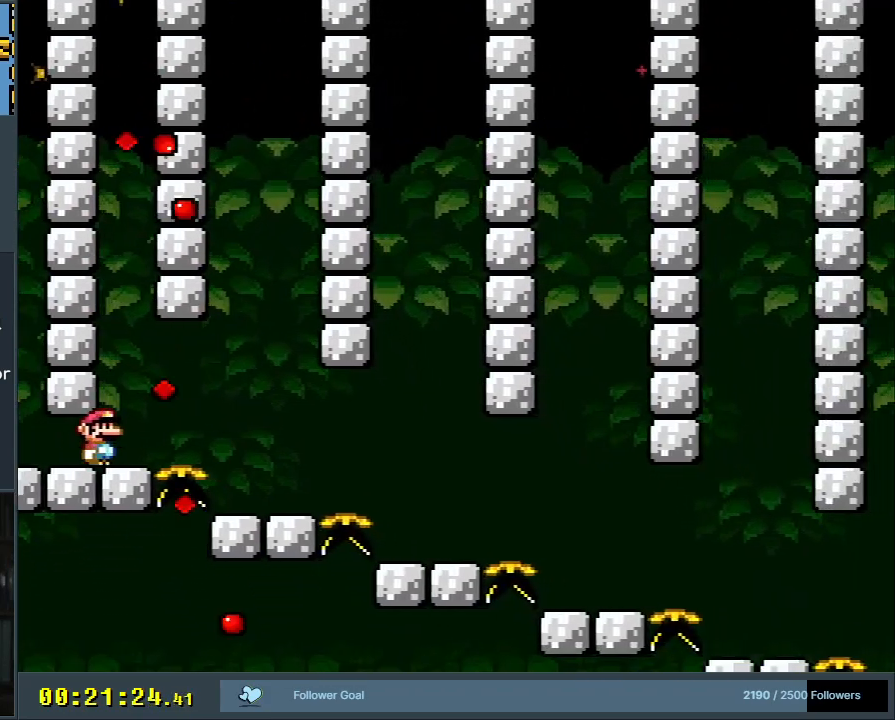
{"dt_ms": 500, "buttons": ["Y", "DPAD_RIGHT"], "events": [[133, "B", "down"], [233, "B", "up"], [267, "DPAD_RIGHT", "up"], [367, "DPAD_LEFT", "down"], [433, "DPAD_LEFT", "up"], [433, "DPAD_UP", "down"], [450, "DPAD_RIGHT", "down"], [450, "DPAD_UP", "up"]]}
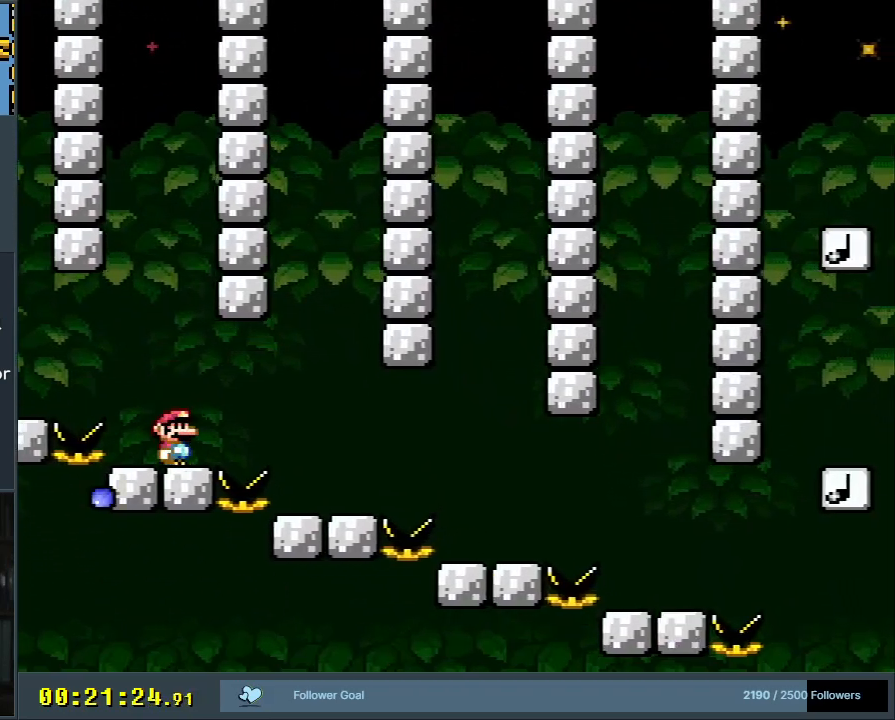
{"dt_ms": 500, "buttons": ["Y"], "events": [[100, "B", "down"], [200, "B", "up"], [200, "DPAD_RIGHT", "up"], [283, "DPAD_RIGHT", "down"], [367, "DPAD_RIGHT", "up"]]}
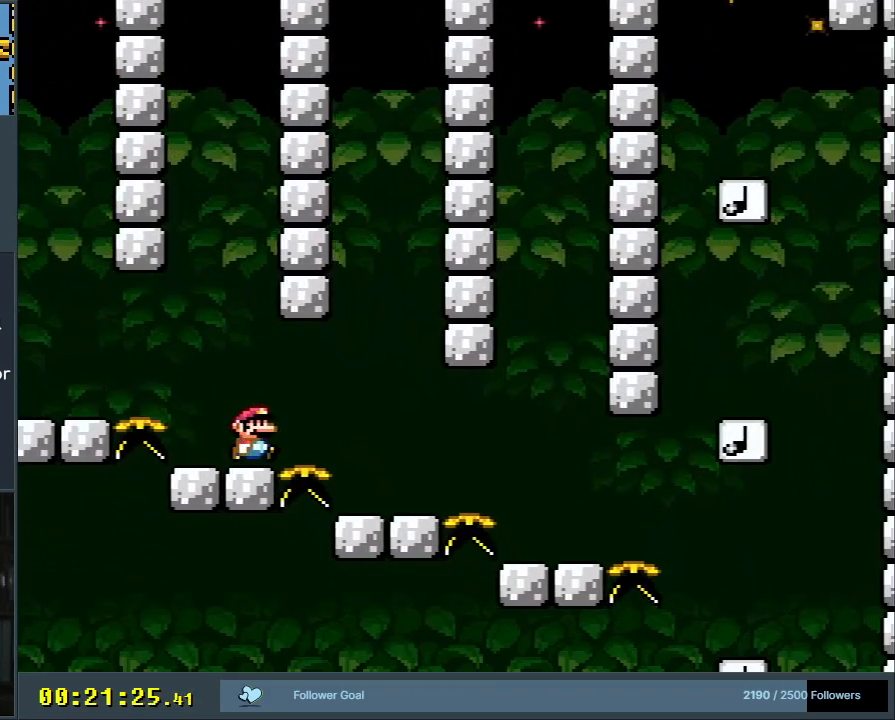
{"dt_ms": 500, "buttons": ["Y", "DPAD_RIGHT"], "events": [[33, "B", "down"], [183, "B", "up"], [383, "DPAD_LEFT", "down"], [483, "DPAD_LEFT", "up"], [500, "DPAD_RIGHT", "down"]]}
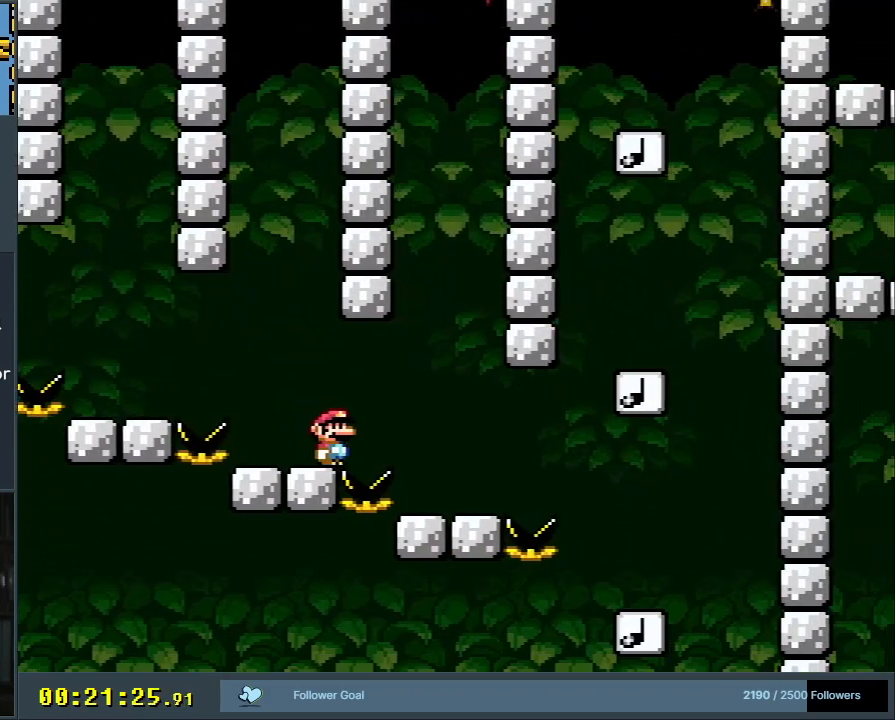
{"dt_ms": 500, "buttons": ["Y", "DPAD_RIGHT"], "events": [[50, "B", "down"], [233, "B", "up"], [283, "DPAD_RIGHT", "up"], [400, "DPAD_LEFT", "down"], [467, "DPAD_LEFT", "up"], [467, "DPAD_UP", "down"], [500, "DPAD_RIGHT", "down"], [500, "DPAD_UP", "up"]]}
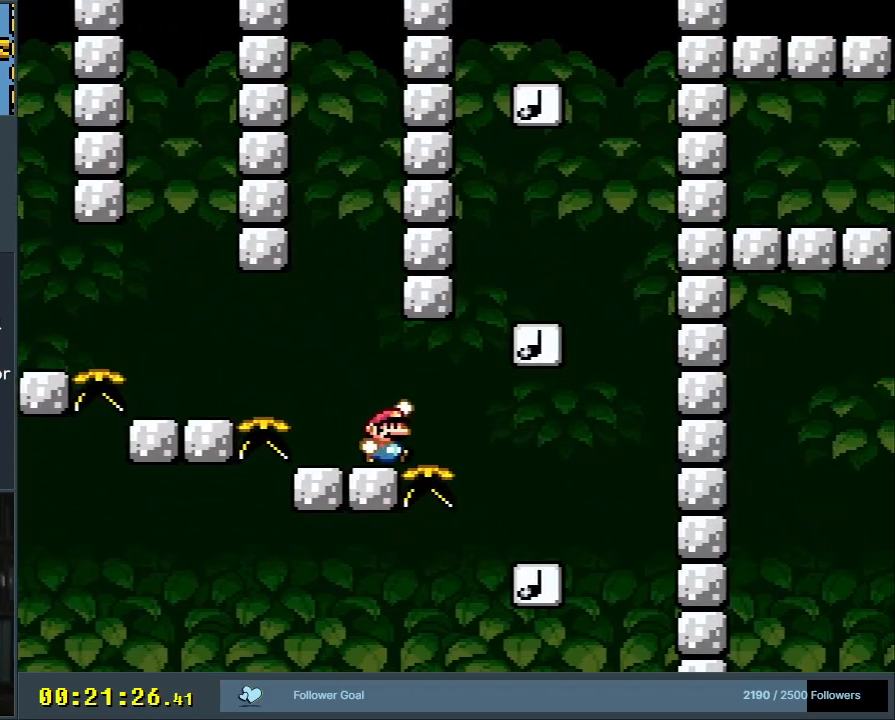
{"dt_ms": 500, "buttons": ["Y"], "events": [[33, "B", "down"], [200, "B", "up"], [200, "DPAD_RIGHT", "up"]]}
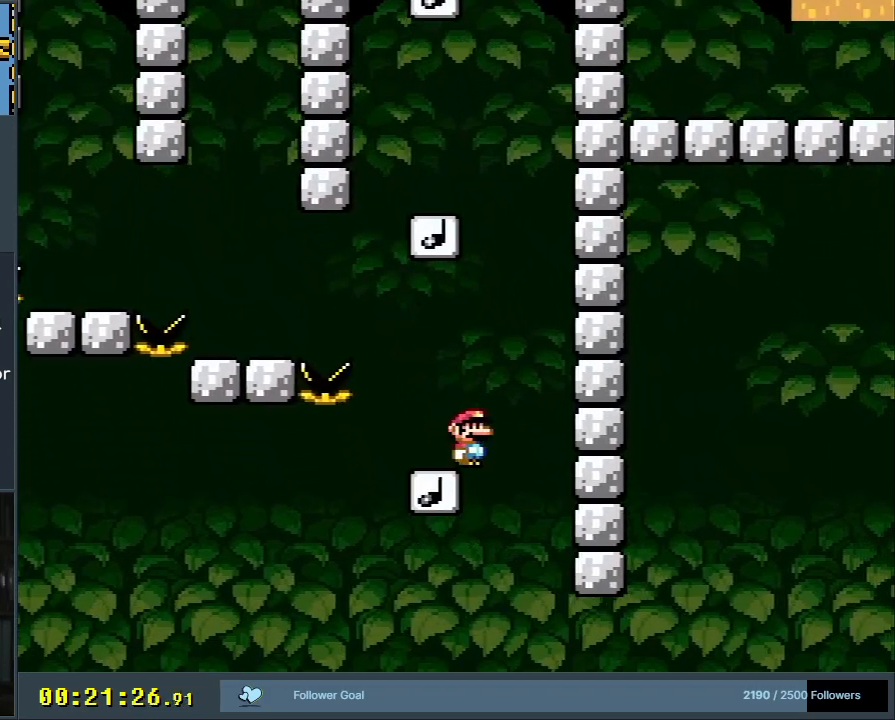
{"dt_ms": 500, "buttons": ["B", "Y", "DPAD_LEFT"], "events": [[17, "B", "down"], [133, "DPAD_LEFT", "down"], [250, "DPAD_LEFT", "up"], [417, "DPAD_LEFT", "down"]]}
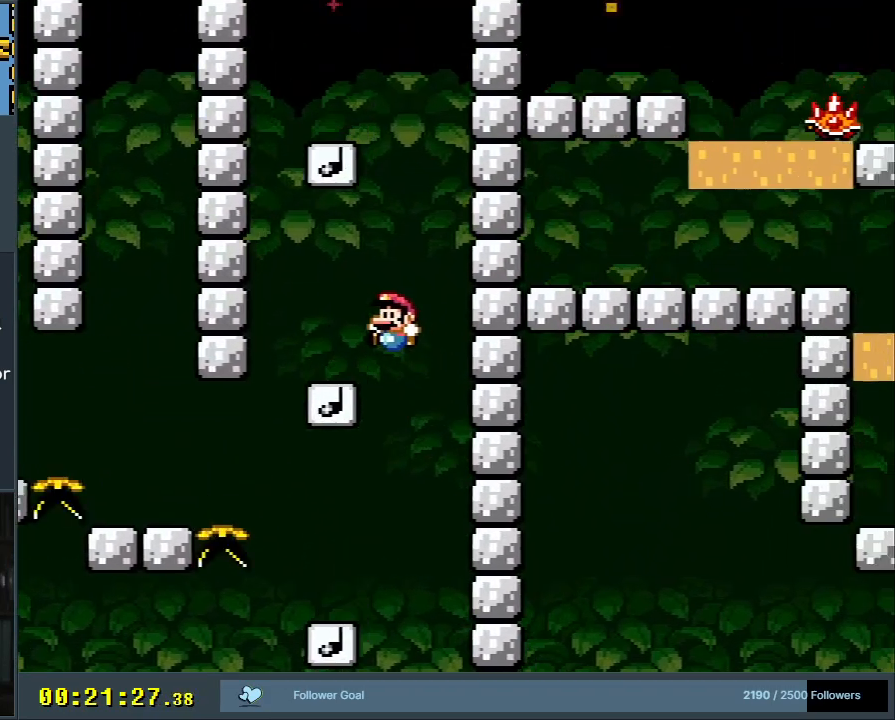
{"dt_ms": 500, "buttons": ["B", "Y"], "events": [[67, "B", "up"], [83, "DPAD_LEFT", "up"], [250, "B", "down"], [267, "DPAD_LEFT", "down"], [400, "DPAD_LEFT", "up"]]}
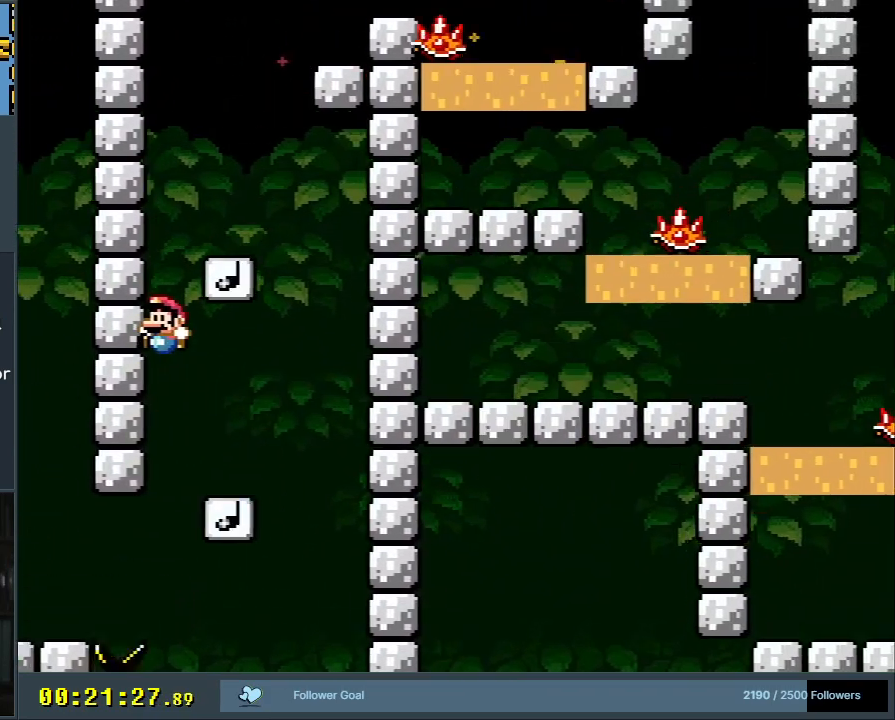
{"dt_ms": 500, "buttons": ["B", "Y"], "events": [[183, "DPAD_RIGHT", "down"], [250, "B", "up"], [367, "DPAD_RIGHT", "up"], [483, "B", "down"]]}
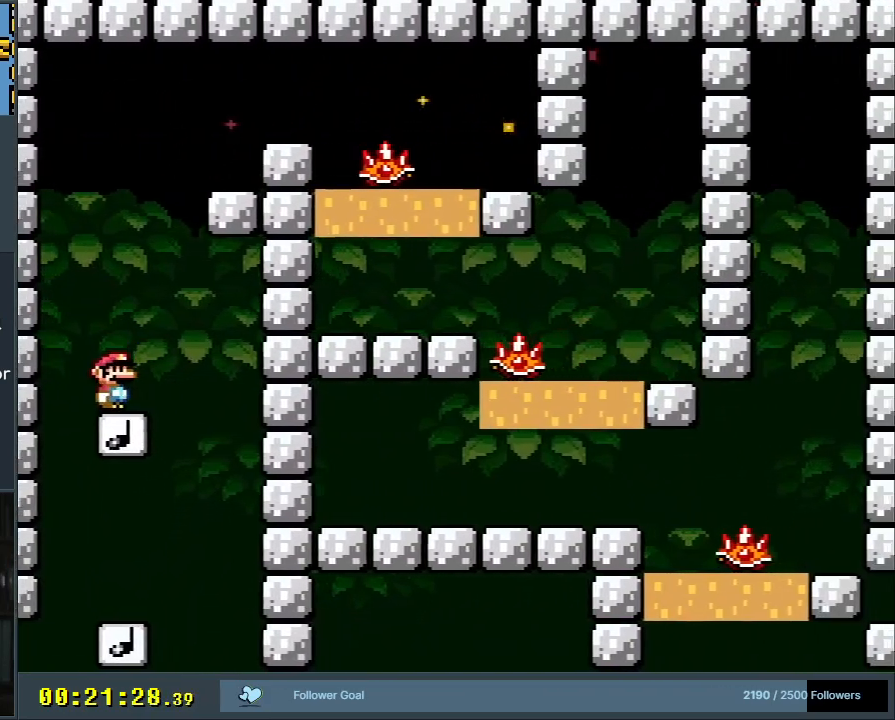
{"dt_ms": 500, "buttons": ["B", "Y", "DPAD_RIGHT"], "events": [[117, "DPAD_RIGHT", "down"]]}
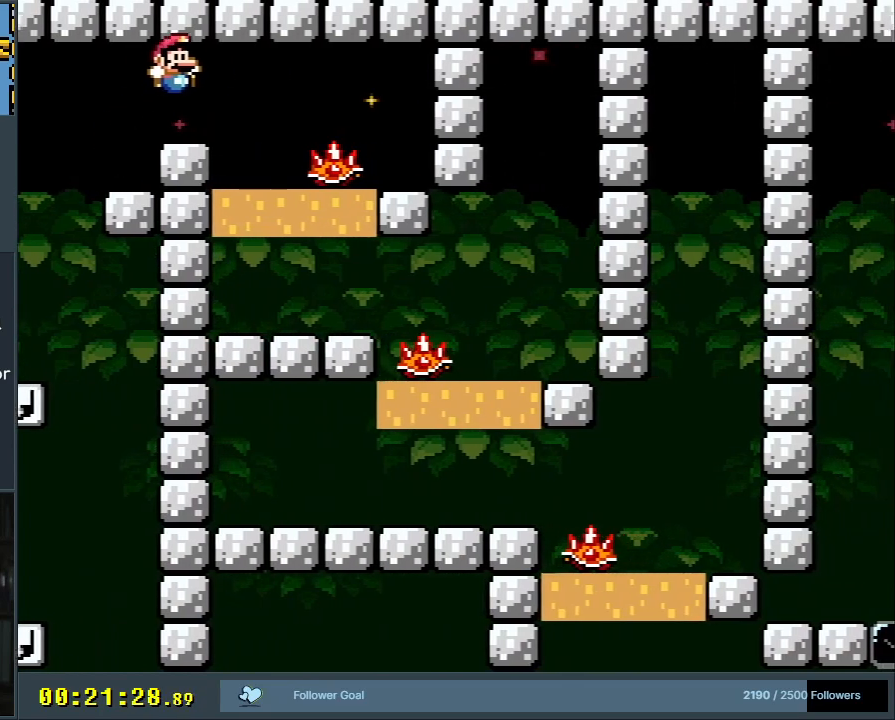
{"dt_ms": 500, "buttons": ["B", "Y", "DPAD_RIGHT"], "events": [[100, "DPAD_RIGHT", "up"], [183, "DPAD_LEFT", "down"], [300, "DPAD_LEFT", "up"], [317, "DPAD_UP", "down"], [333, "DPAD_UP", "up"], [350, "DPAD_RIGHT", "down"]]}
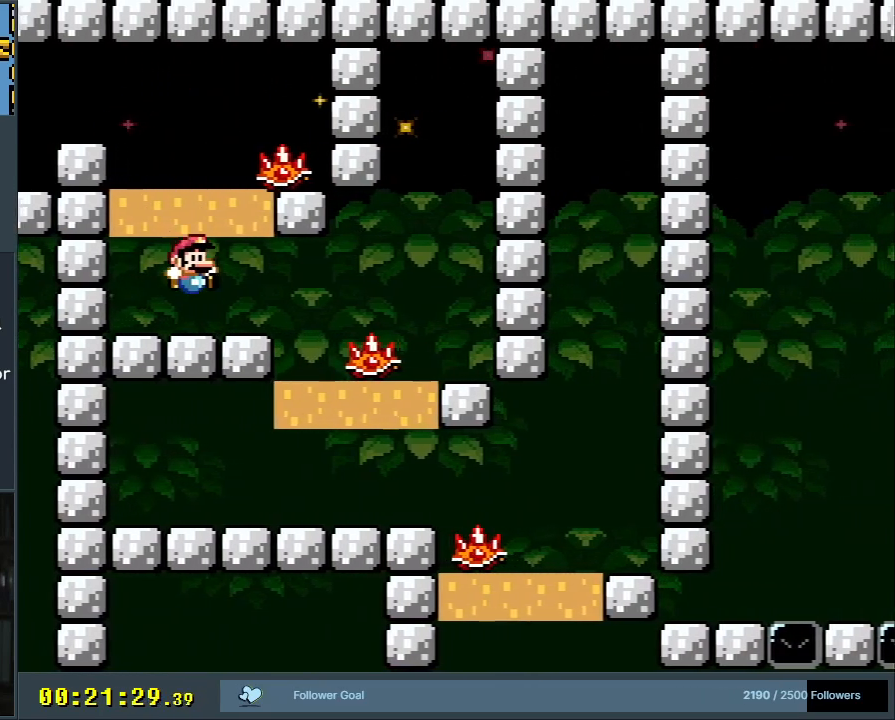
{"dt_ms": 500, "buttons": ["Y", "DPAD_RIGHT"], "events": [[250, "B", "up"], [250, "DPAD_RIGHT", "up"], [350, "DPAD_LEFT", "down"], [467, "DPAD_LEFT", "up"], [467, "DPAD_RIGHT", "down"]]}
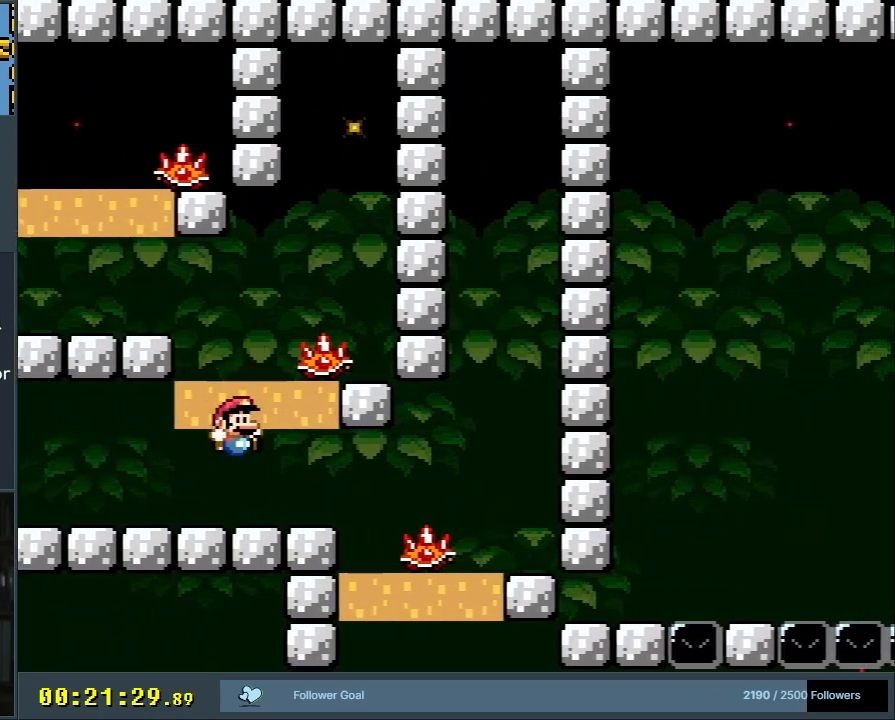
{"dt_ms": 500, "buttons": ["Y", "DPAD_LEFT"], "events": [[333, "DPAD_RIGHT", "up"], [417, "DPAD_LEFT", "down"]]}
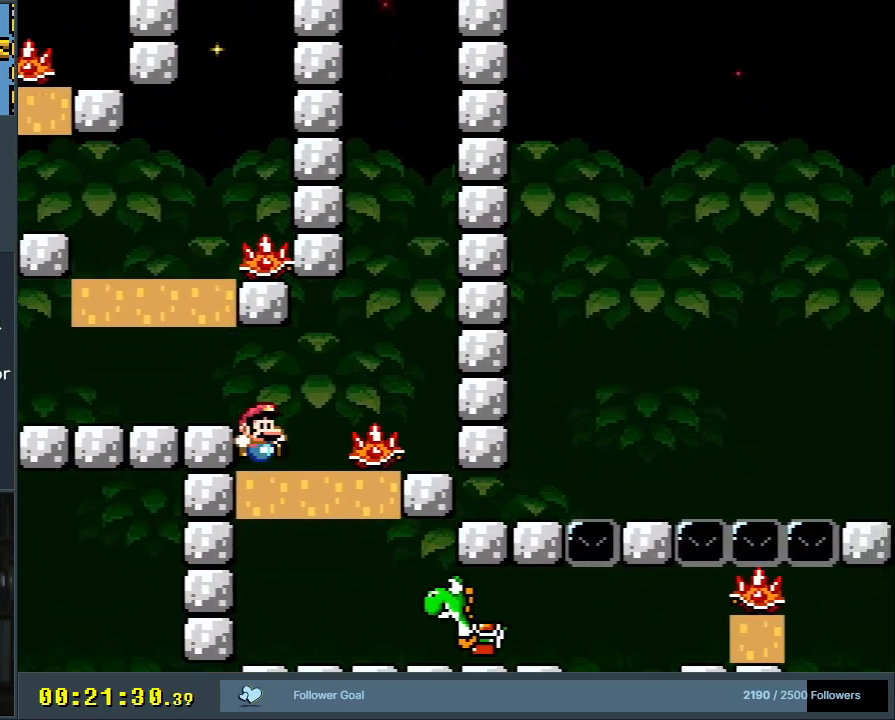
{"dt_ms": 500, "buttons": ["Y", "DPAD_RIGHT"], "events": [[17, "DPAD_LEFT", "up"], [17, "DPAD_RIGHT", "down"]]}
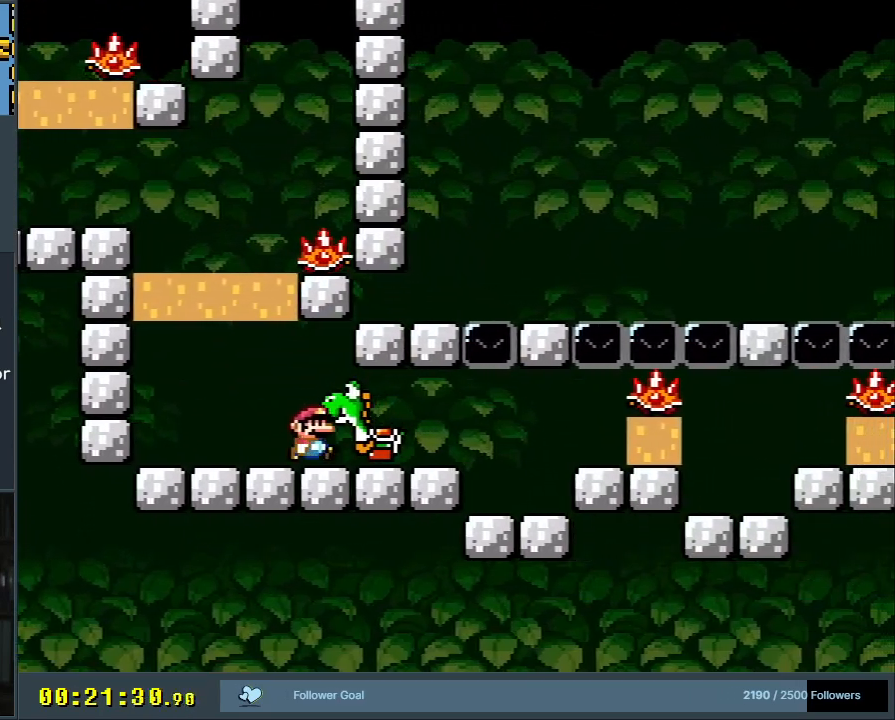
{"dt_ms": 500, "buttons": ["Y", "DPAD_RIGHT"], "events": [[67, "B", "down"], [67, "DPAD_RIGHT", "up"], [183, "DPAD_LEFT", "down"], [267, "DPAD_LEFT", "up"], [283, "DPAD_RIGHT", "down"], [367, "B", "up"]]}
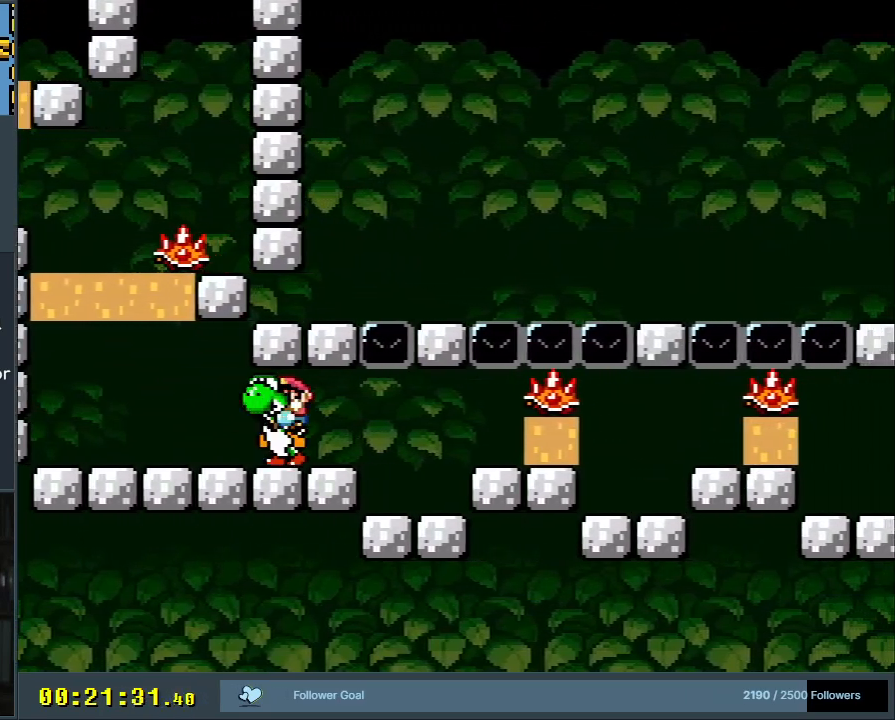
{"dt_ms": 500, "buttons": ["Y"], "events": [[267, "DPAD_RIGHT", "up"]]}
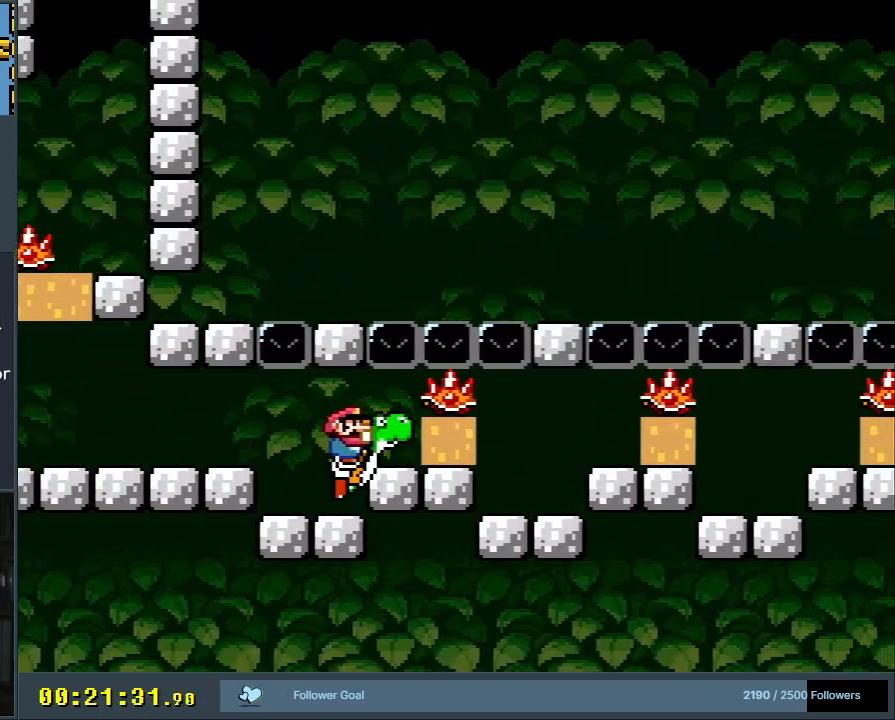
{"dt_ms": 500, "buttons": ["Y", "DPAD_RIGHT"], "events": [[17, "B", "down"], [100, "X", "down"], [150, "DPAD_RIGHT", "down"], [267, "DPAD_RIGHT", "up"], [367, "X", "up"], [400, "B", "up"], [417, "DPAD_RIGHT", "down"]]}
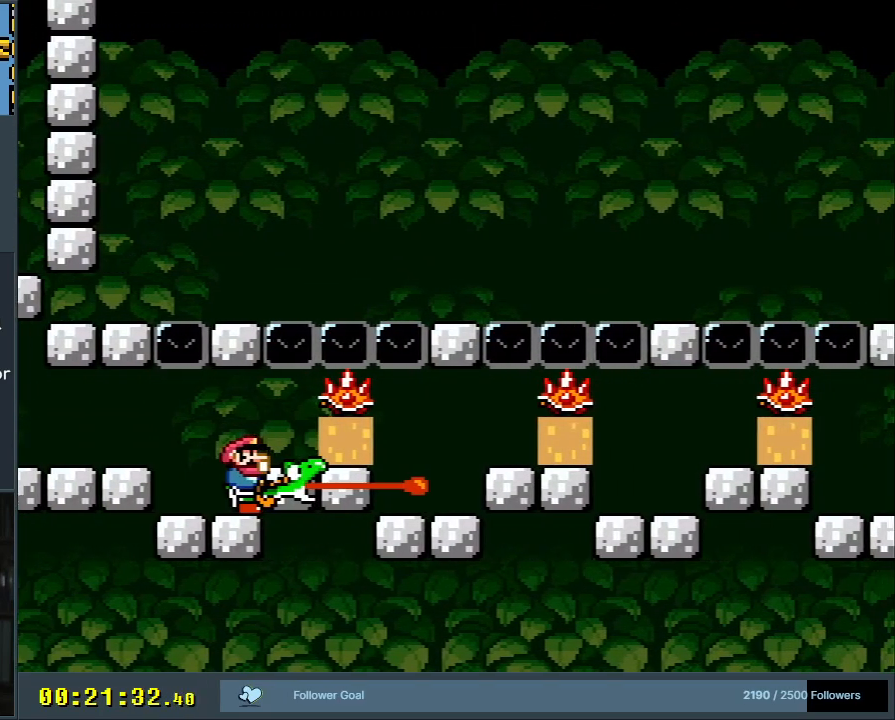
{"dt_ms": 500, "buttons": ["B", "Y"], "events": [[17, "DPAD_RIGHT", "up"], [167, "B", "down"], [183, "X", "down"], [217, "DPAD_RIGHT", "down"], [233, "DPAD_UP", "down"], [417, "DPAD_UP", "up"], [483, "DPAD_RIGHT", "up"], [500, "X", "up"]]}
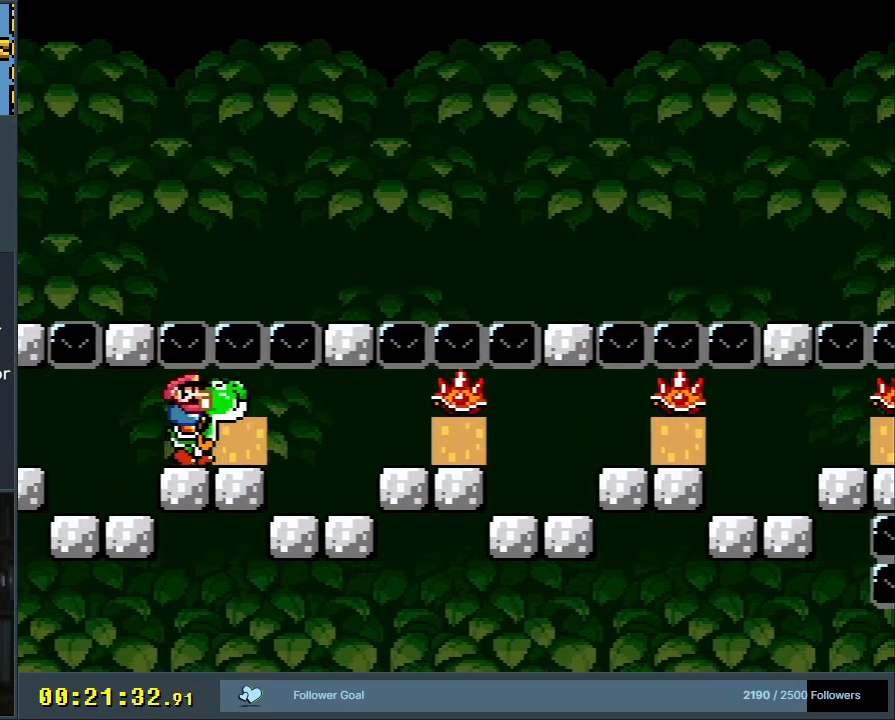
{"dt_ms": 500, "buttons": ["Y"], "events": [[33, "B", "up"], [50, "DPAD_RIGHT", "down"], [233, "DPAD_RIGHT", "up"]]}
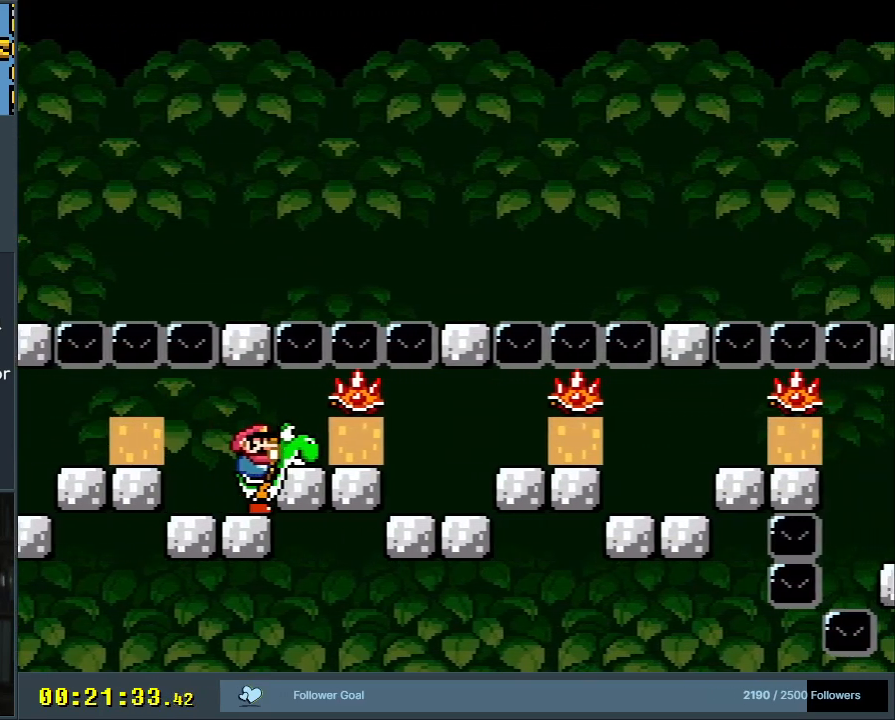
{"dt_ms": 500, "buttons": ["Y", "DPAD_RIGHT"], "events": [[17, "DPAD_UP", "down"], [33, "B", "down"], [33, "X", "down"], [217, "DPAD_RIGHT", "down"], [317, "DPAD_UP", "up"], [350, "X", "up"], [400, "B", "up"]]}
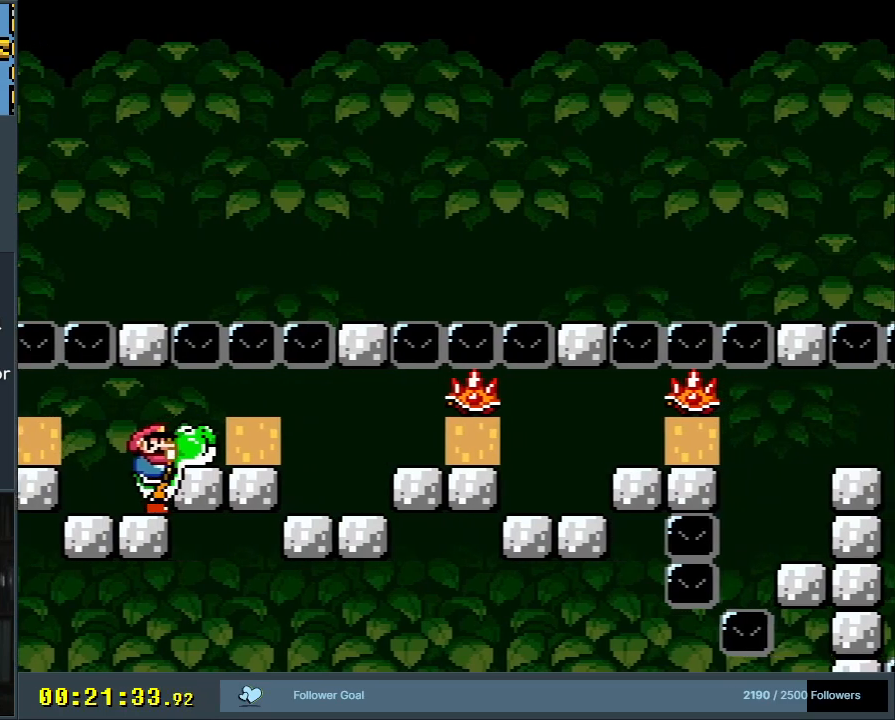
{"dt_ms": 500, "buttons": ["Y", "DPAD_RIGHT"], "events": [[67, "B", "down"], [217, "B", "up"]]}
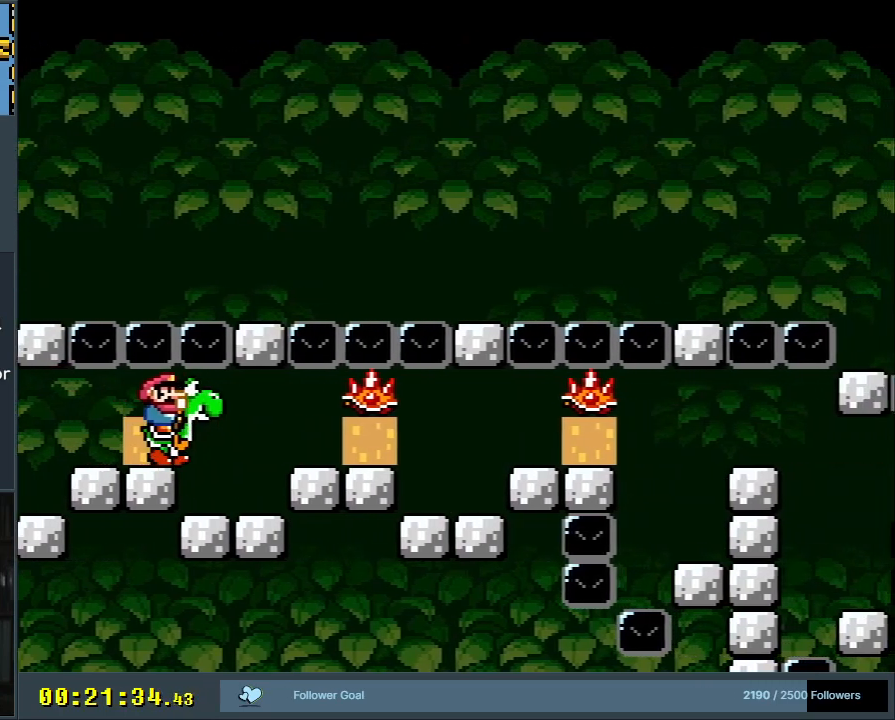
{"dt_ms": 500, "buttons": ["B", "X", "Y", "DPAD_RIGHT"], "events": [[83, "DPAD_RIGHT", "up"], [250, "B", "down"], [267, "X", "down"], [333, "DPAD_RIGHT", "down"]]}
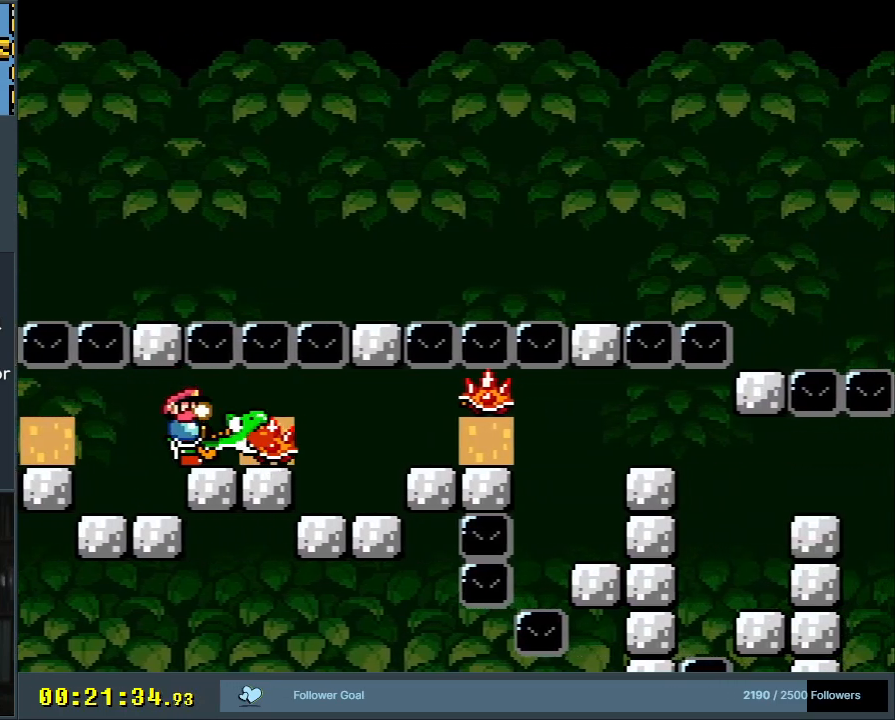
{"dt_ms": 500, "buttons": ["Y"], "events": [[50, "B", "up"], [50, "DPAD_RIGHT", "up"], [50, "X", "up"], [150, "DPAD_RIGHT", "down"], [383, "DPAD_RIGHT", "up"]]}
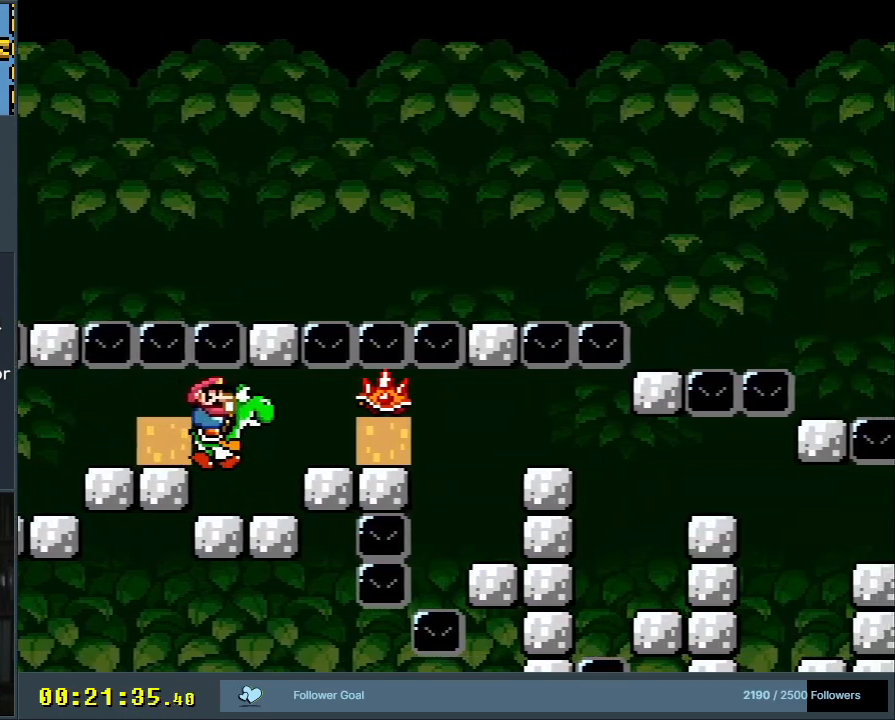
{"dt_ms": 500, "buttons": ["B", "X", "Y", "DPAD_RIGHT"], "events": [[283, "B", "down"], [283, "X", "down"], [350, "DPAD_RIGHT", "down"]]}
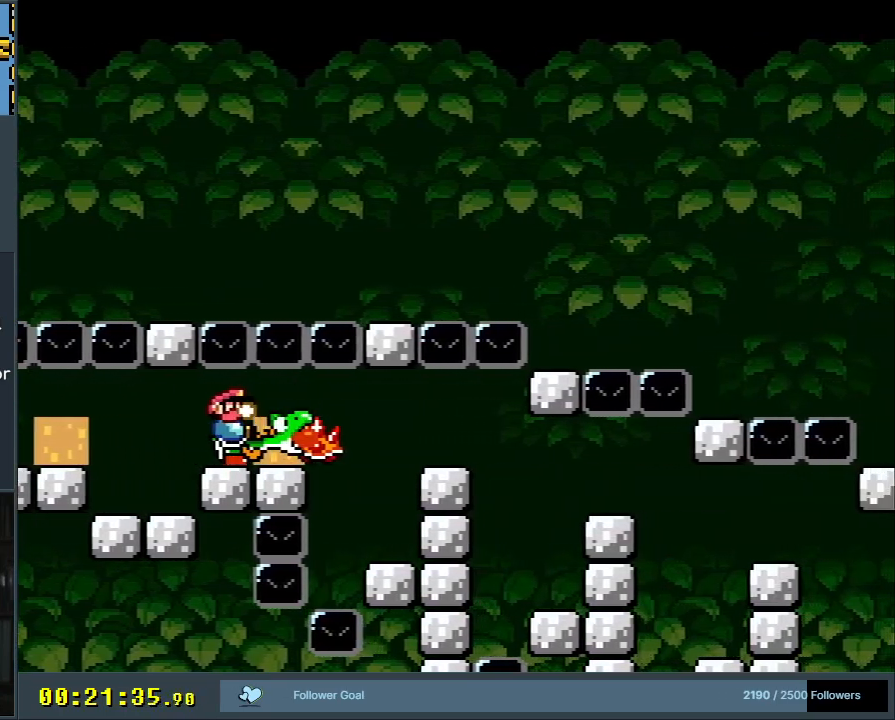
{"dt_ms": 500, "buttons": ["Y"], "events": [[67, "DPAD_RIGHT", "up"], [83, "X", "up"], [100, "B", "up"], [167, "B", "down"], [200, "DPAD_RIGHT", "down"], [317, "DPAD_RIGHT", "up"], [333, "B", "up"]]}
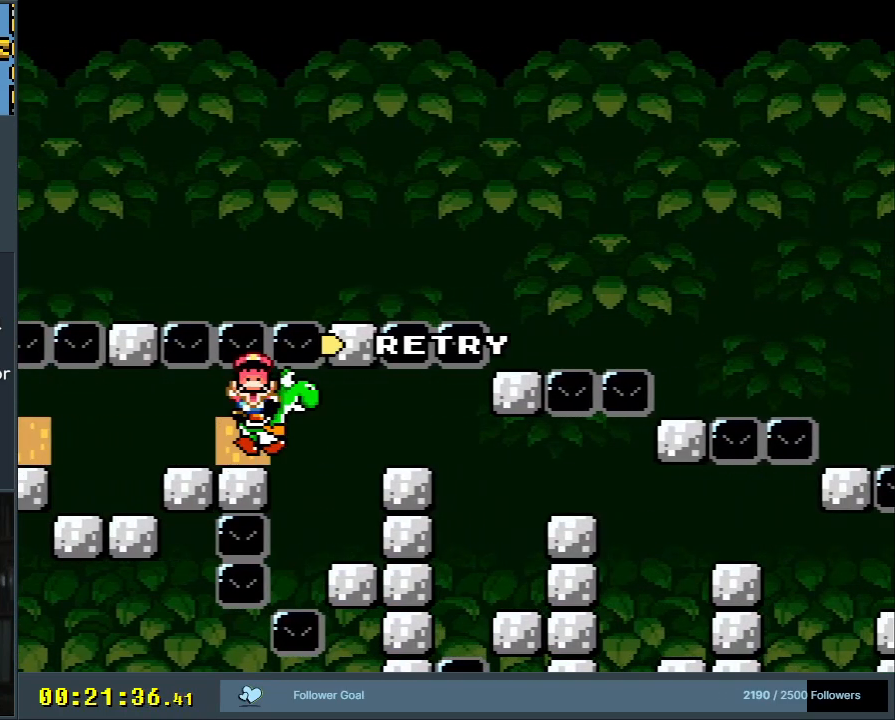
{"dt_ms": 500, "buttons": ["B", "Y"], "events": [[83, "Y", "up"], [417, "B", "down"], [417, "Y", "down"]]}